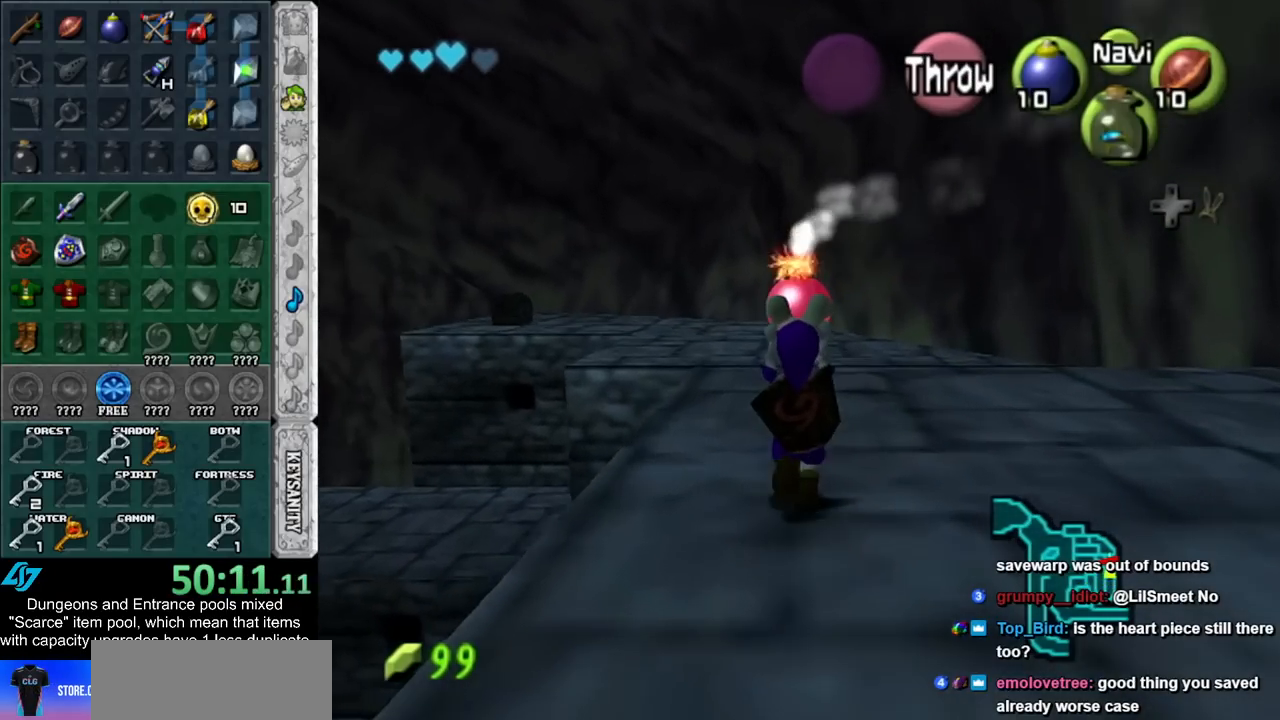
Gameplay with a controller (Nintendo layout); each line is a JSON object with the inputs held at the frame after it. "events" lists button and stick changes between this image and that frame as [ms after this image, input, new state], when the widget could be followed in between. Not read: L2 L3 R3.
{"buttons": ["L1"], "left_stick": "center", "right_stick": "center", "events": [[100, "left_stick", "down"], [233, "L1", "down"], [267, "left_stick", "center"]]}
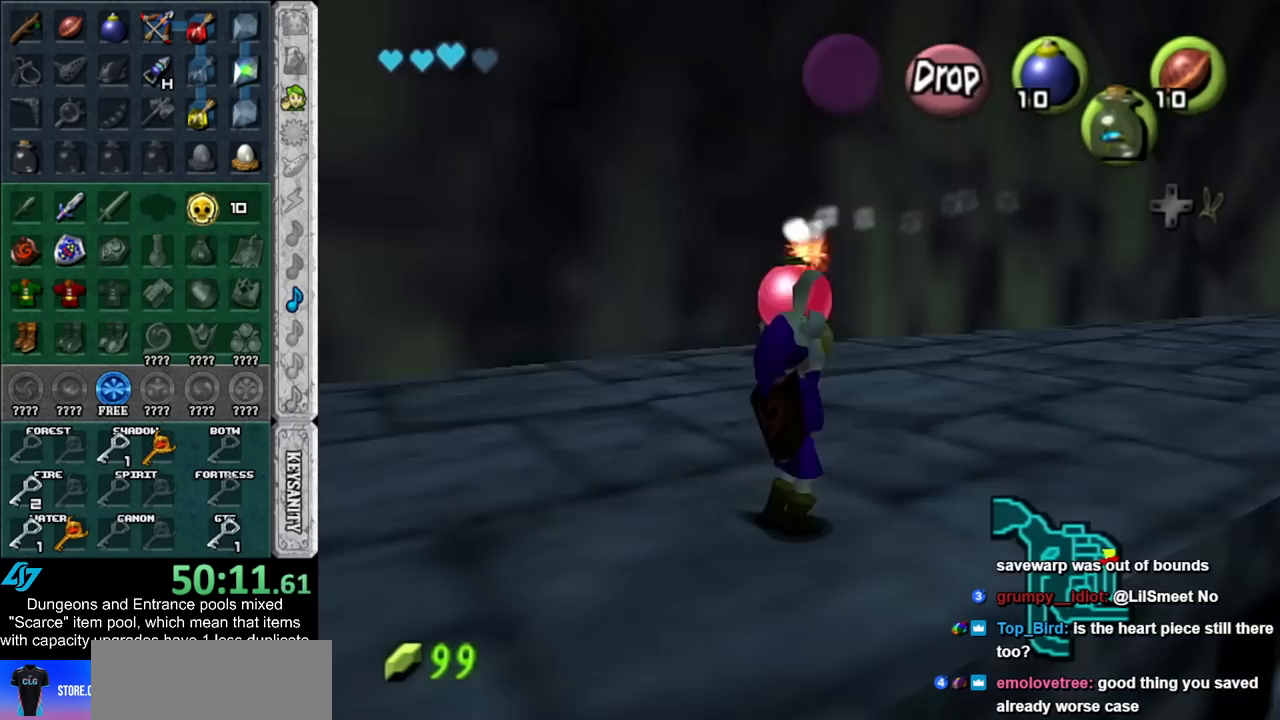
{"buttons": ["L1", "R1"], "left_stick": "down", "right_stick": "center", "events": [[167, "left_stick", "down"], [483, "R1", "down"]]}
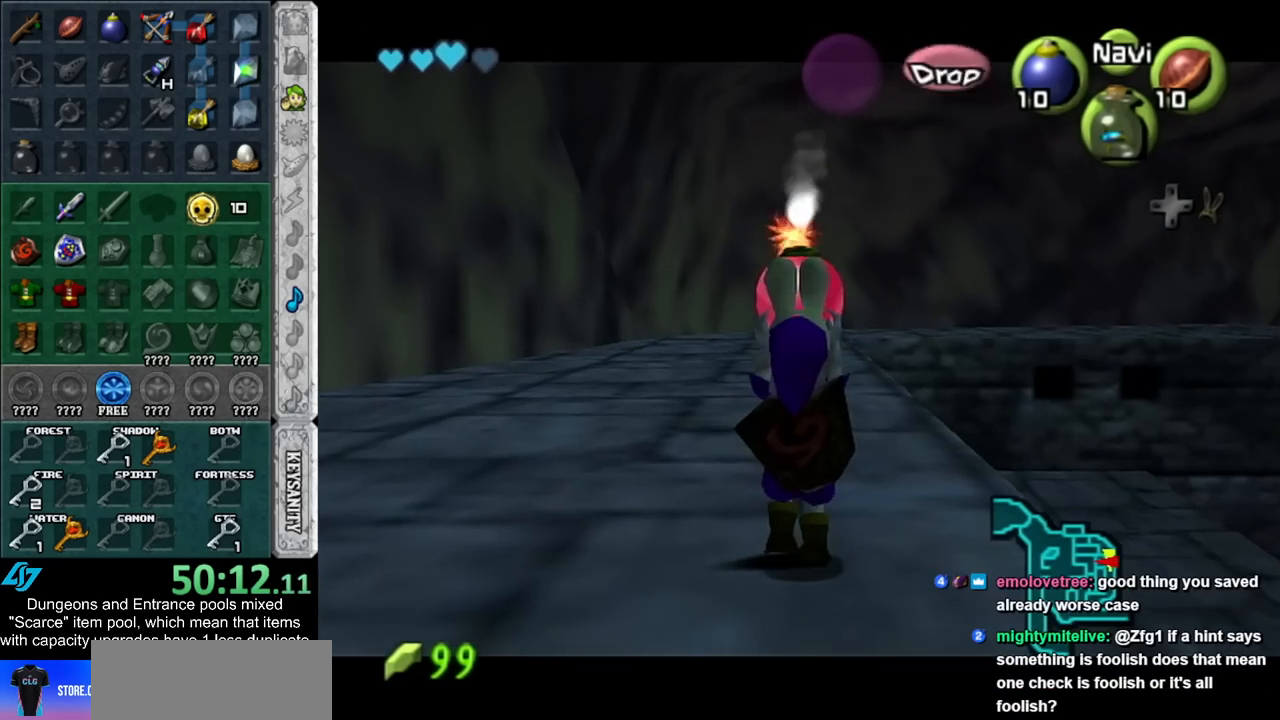
{"buttons": ["L1", "R1"], "left_stick": "center", "right_stick": "center", "events": [[233, "left_stick", "center"]]}
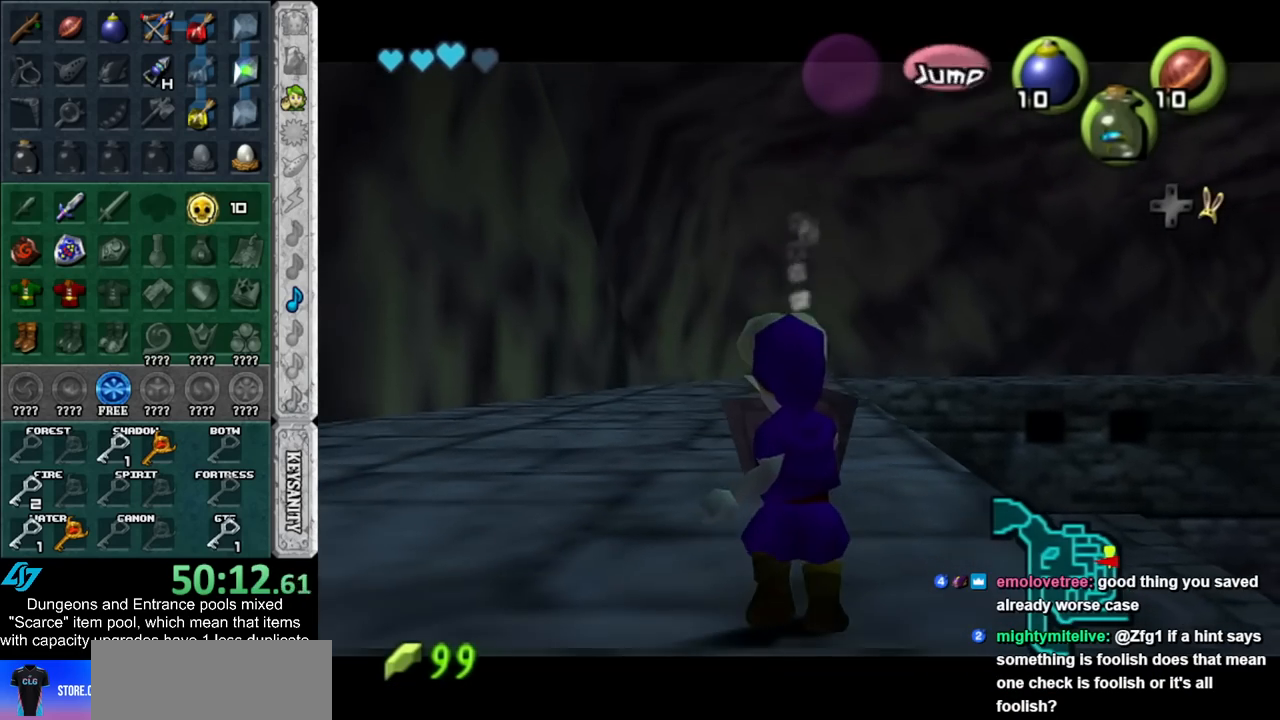
{"buttons": ["L1", "R1"], "left_stick": "down", "right_stick": "center", "events": [[83, "A", "down"], [200, "A", "up"], [267, "left_stick", "down"]]}
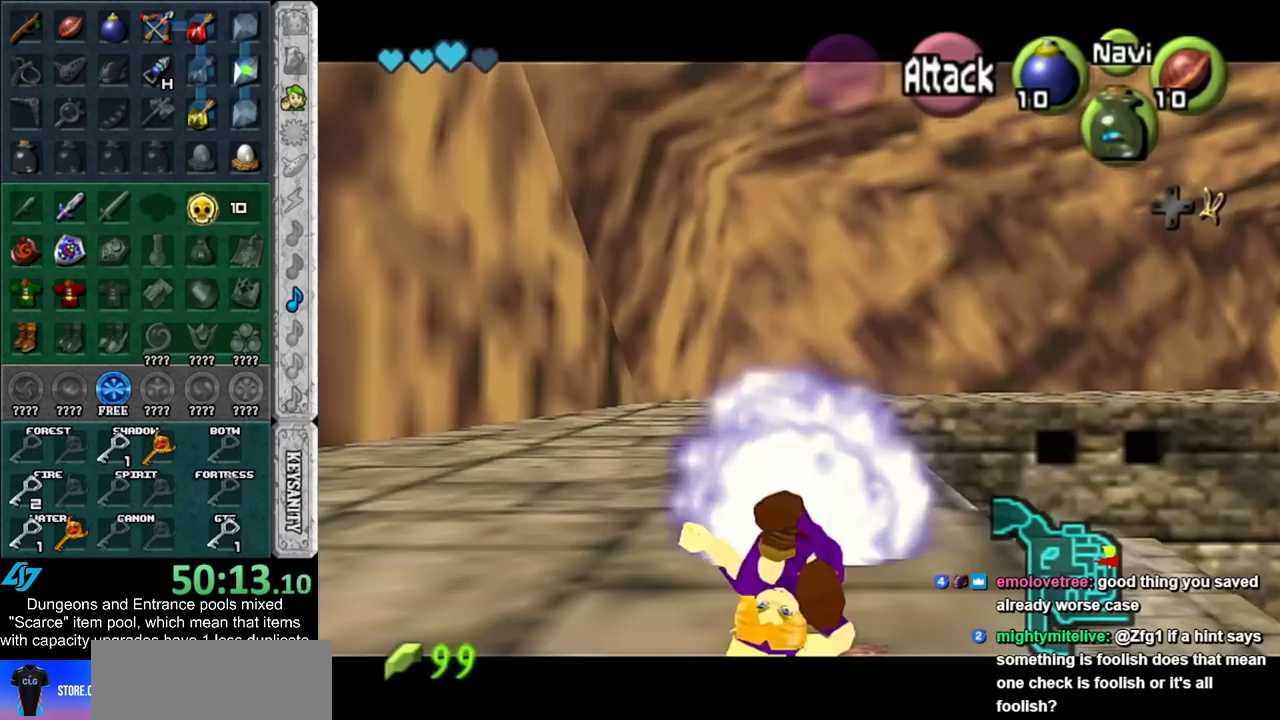
{"buttons": ["L1"], "left_stick": "center", "right_stick": "center", "events": [[83, "A", "down"], [383, "A", "up"], [450, "R1", "up"], [450, "left_stick", "center"]]}
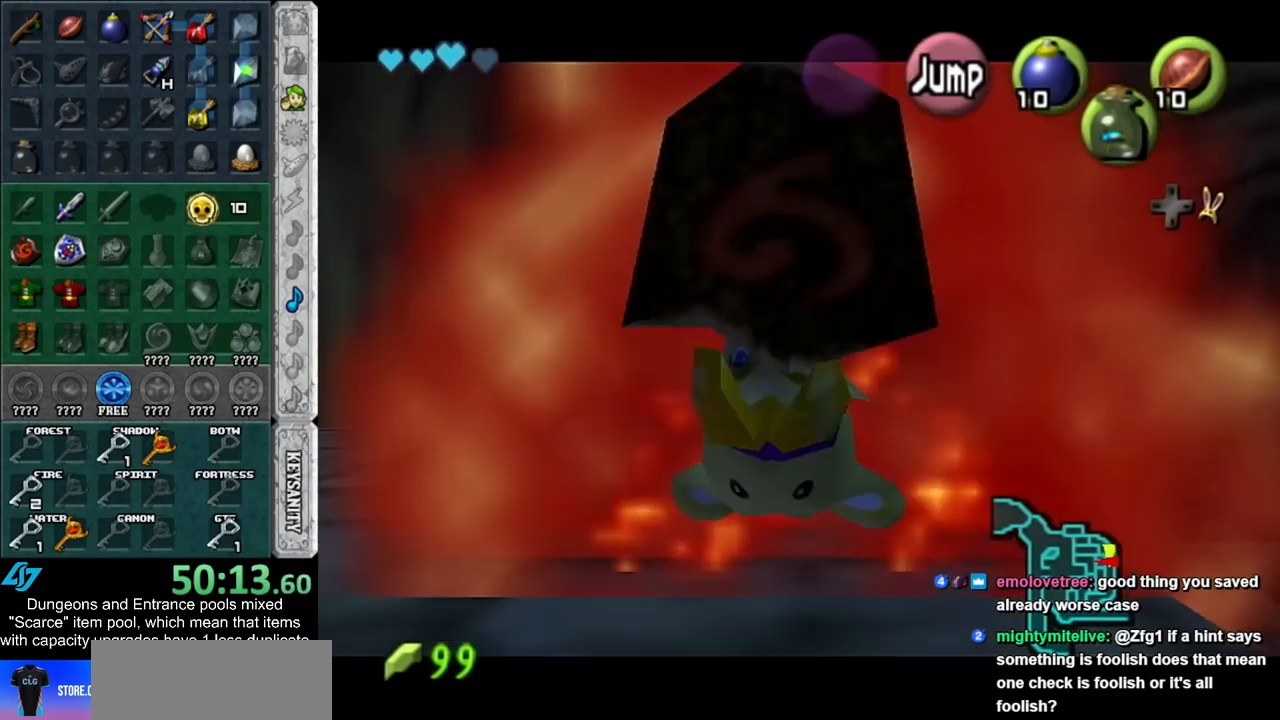
{"buttons": [], "left_stick": "down-right", "right_stick": "center", "events": [[17, "L1", "up"], [450, "left_stick", "down-right"]]}
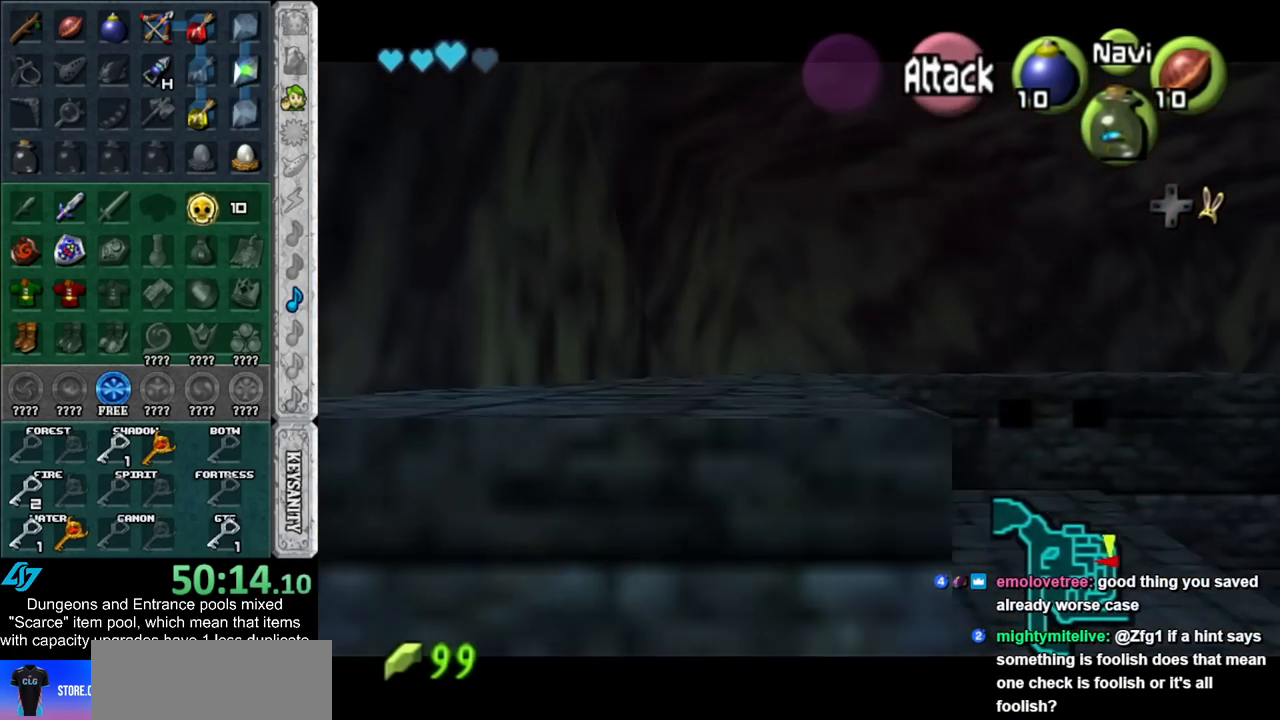
{"buttons": [], "left_stick": "up", "right_stick": "center", "events": [[200, "L1", "down"], [233, "left_stick", "up-right"], [300, "left_stick", "up"], [417, "L1", "up"]]}
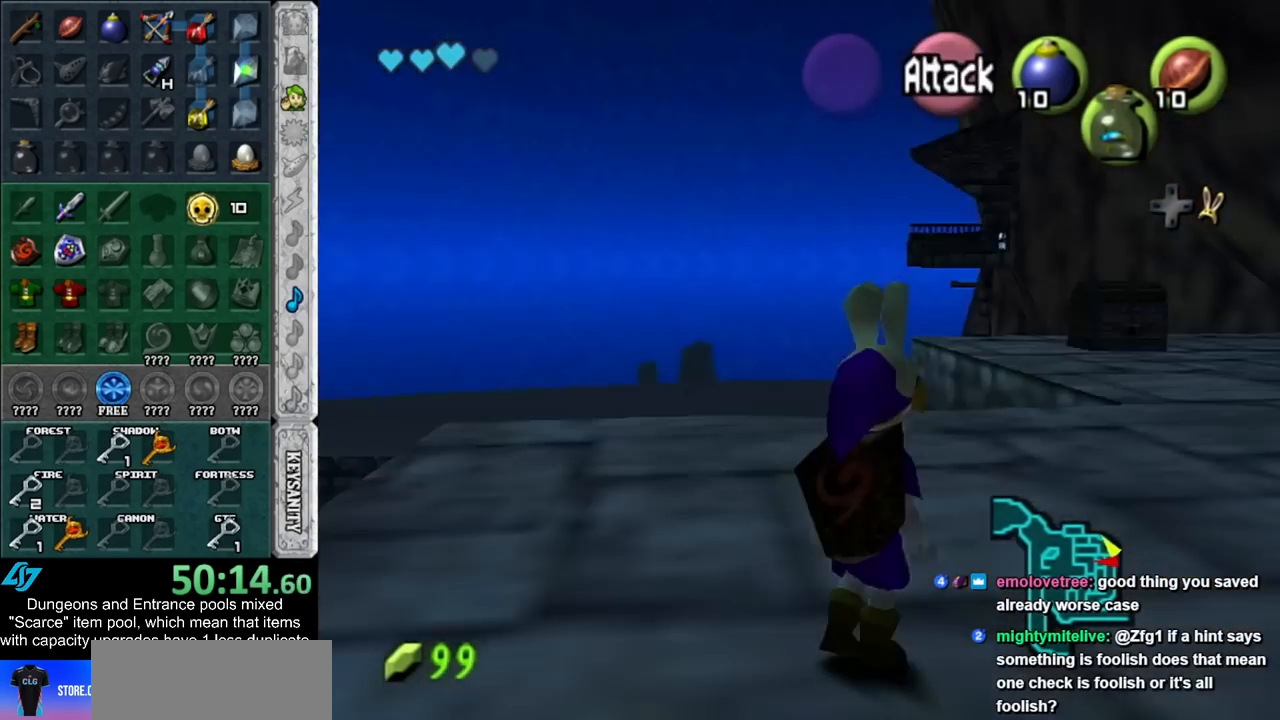
{"buttons": [], "left_stick": "up", "right_stick": "center", "events": []}
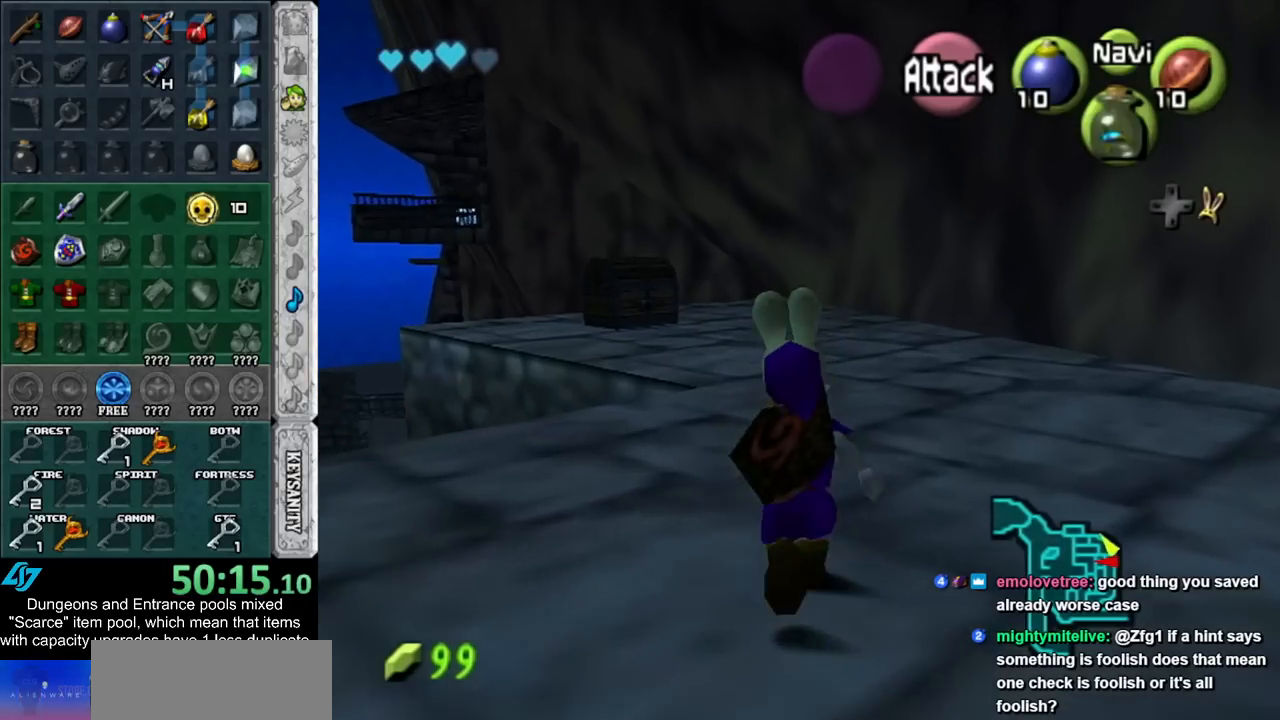
{"buttons": [], "left_stick": "up", "right_stick": "center", "events": []}
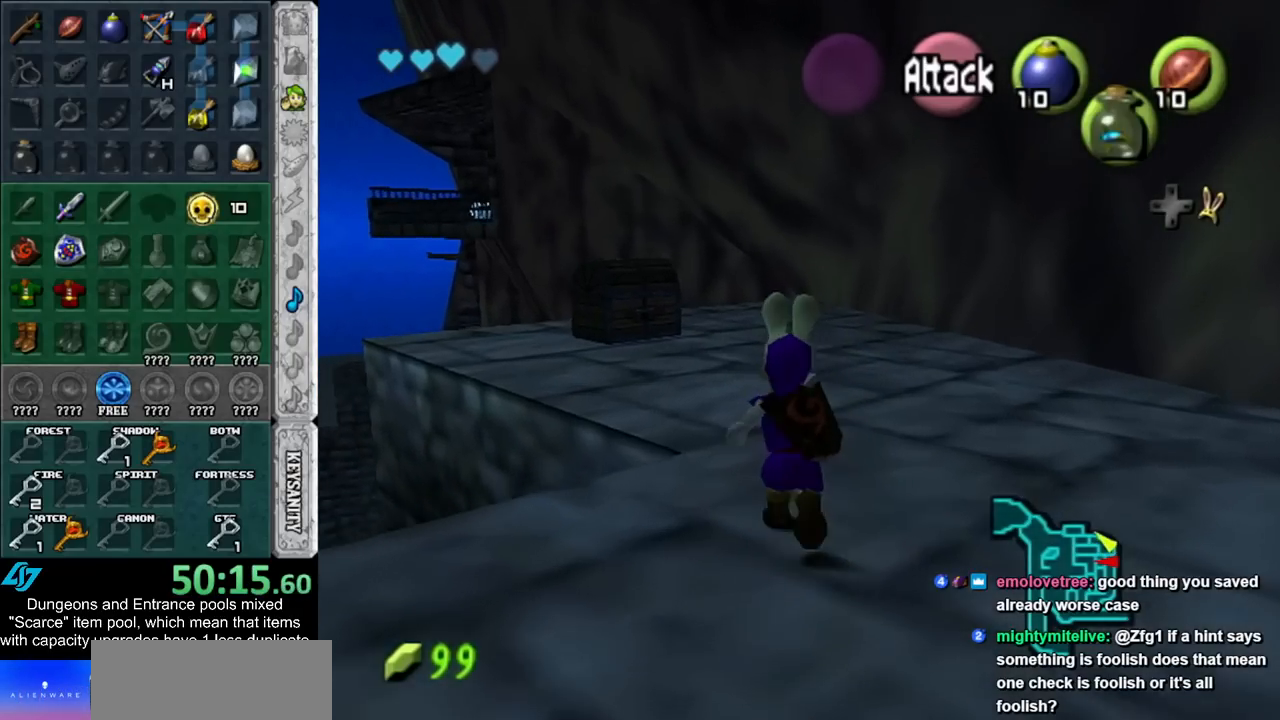
{"buttons": [], "left_stick": "up", "right_stick": "center", "events": []}
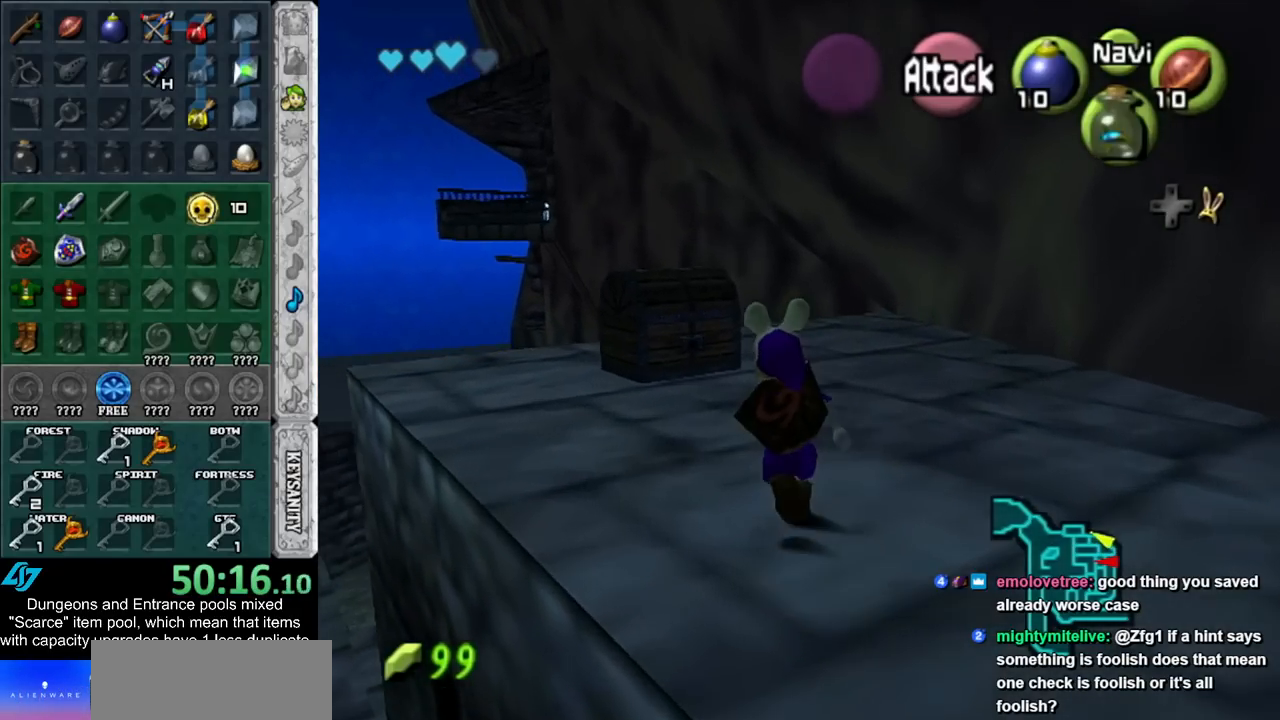
{"buttons": ["A"], "left_stick": "up", "right_stick": "center", "events": [[417, "A", "down"]]}
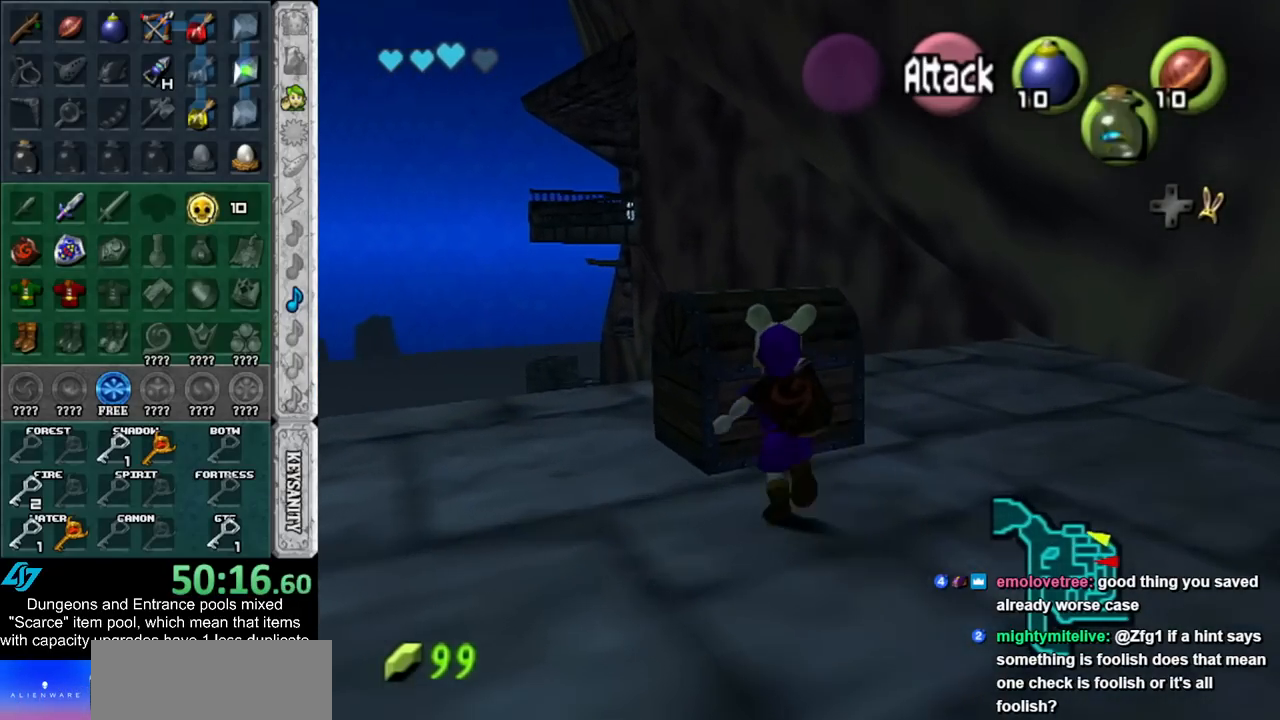
{"buttons": [], "left_stick": "center", "right_stick": "center", "events": [[17, "A", "up"], [17, "left_stick", "center"], [67, "A", "down"], [167, "A", "up"], [233, "A", "down"], [283, "A", "up"], [383, "A", "down"], [450, "A", "up"]]}
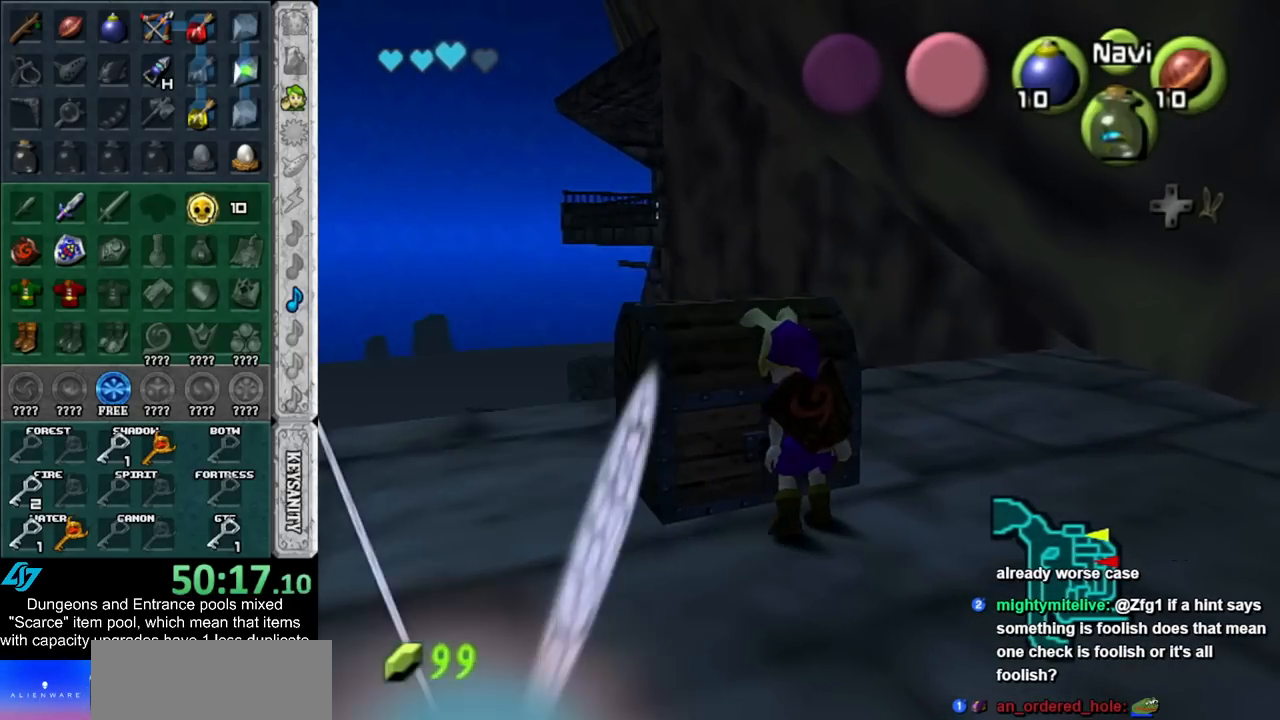
{"buttons": ["B"], "left_stick": "center", "right_stick": "center", "events": [[417, "B", "down"], [450, "A", "down"], [483, "A", "up"]]}
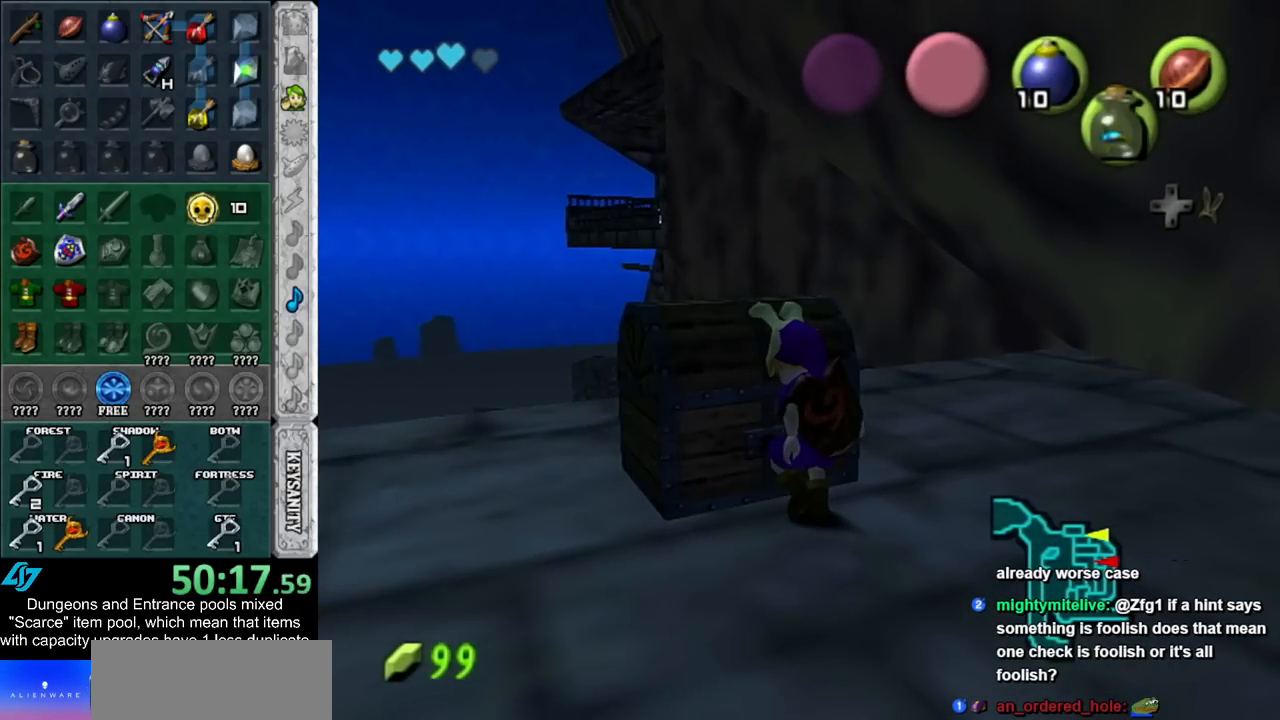
{"buttons": [], "left_stick": "center", "right_stick": "center", "events": [[17, "B", "up"], [83, "B", "down"], [100, "A", "down"], [167, "A", "up"], [200, "B", "up"], [267, "A", "down"], [267, "B", "down"], [367, "A", "up"], [367, "B", "up"]]}
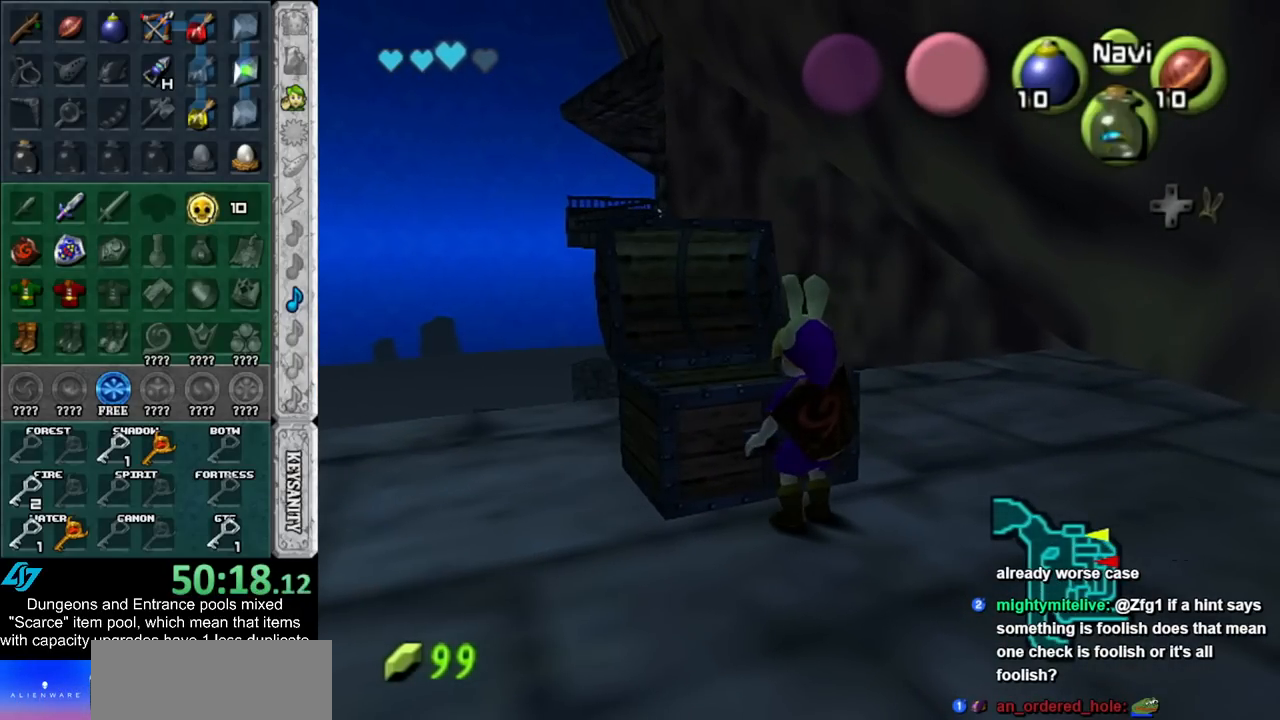
{"buttons": [], "left_stick": "center", "right_stick": "center", "events": [[333, "A", "down"], [333, "B", "down"], [417, "A", "up"], [450, "B", "up"]]}
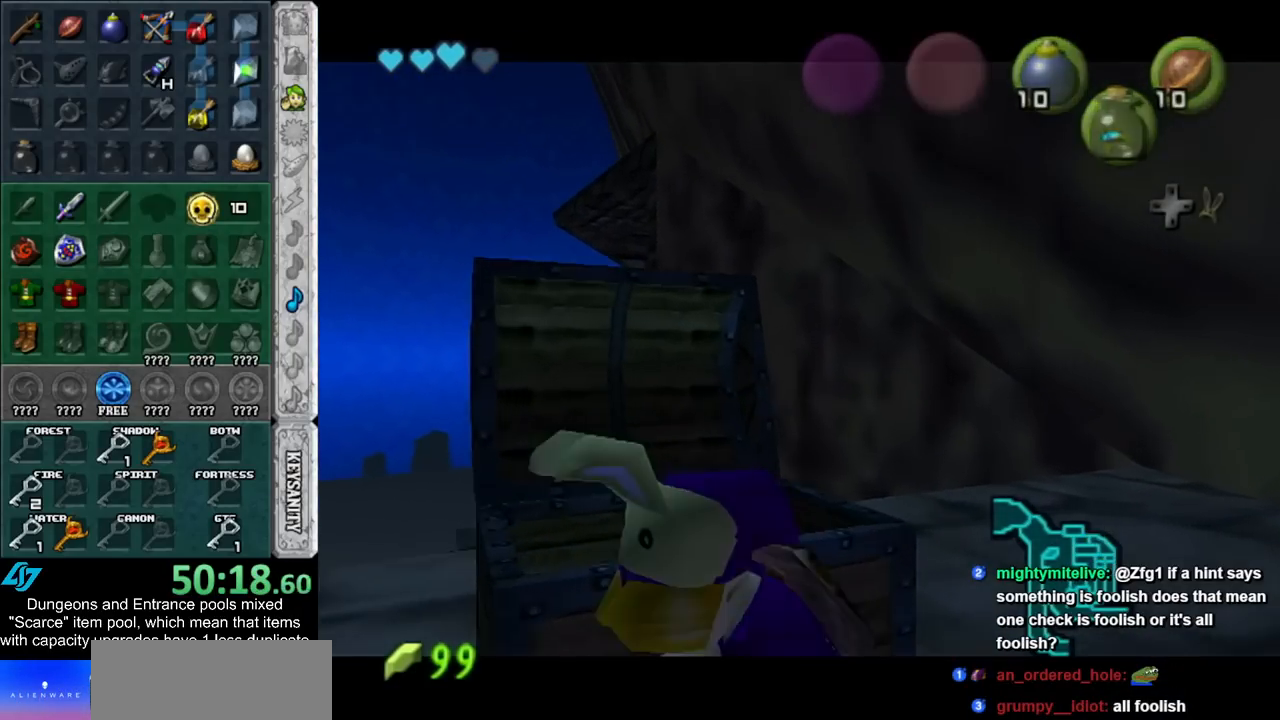
{"buttons": [], "left_stick": "center", "right_stick": "center", "events": [[17, "B", "down"], [50, "A", "down"], [100, "A", "up"], [100, "B", "up"], [200, "A", "down"], [200, "B", "down"], [300, "A", "up"], [300, "B", "up"], [383, "A", "down"], [383, "B", "down"], [483, "A", "up"], [483, "B", "up"]]}
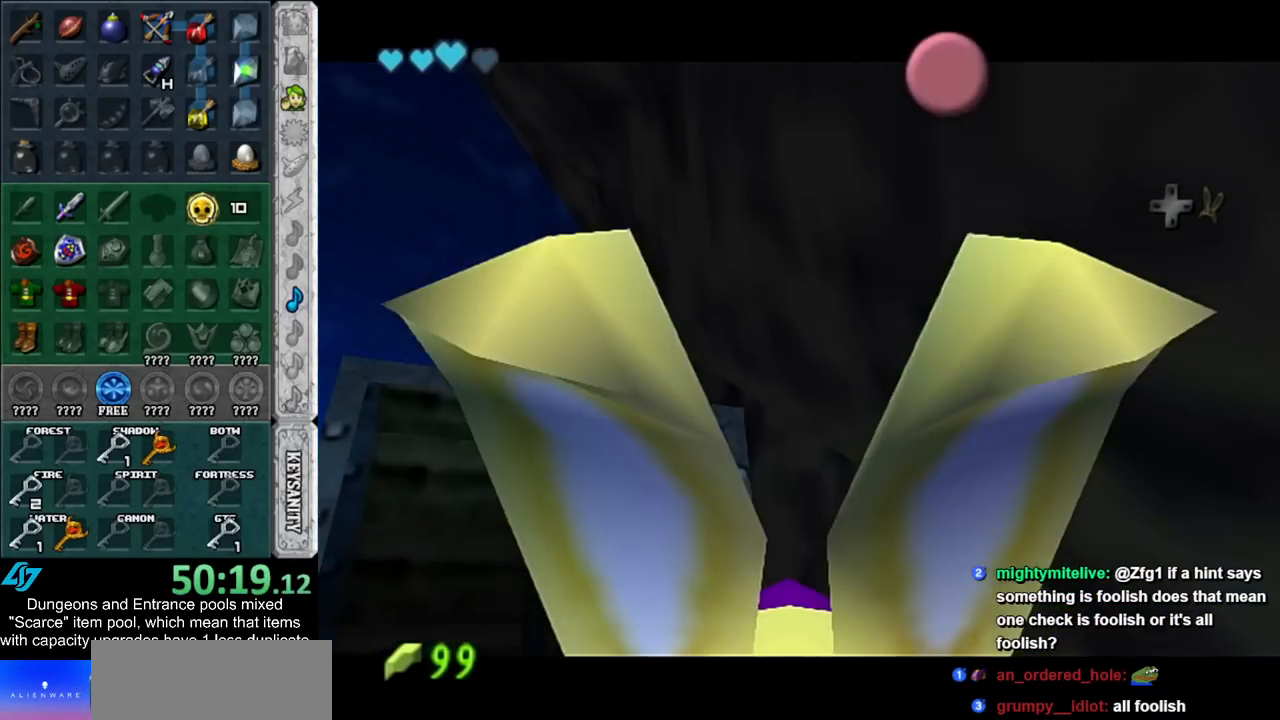
{"buttons": [], "left_stick": "center", "right_stick": "center", "events": [[50, "B", "down"], [83, "A", "down"], [133, "A", "up"], [167, "B", "up"], [233, "A", "down"], [233, "B", "down"], [333, "A", "up"], [333, "B", "up"], [417, "A", "down"], [417, "B", "down"], [483, "A", "up"], [483, "B", "up"]]}
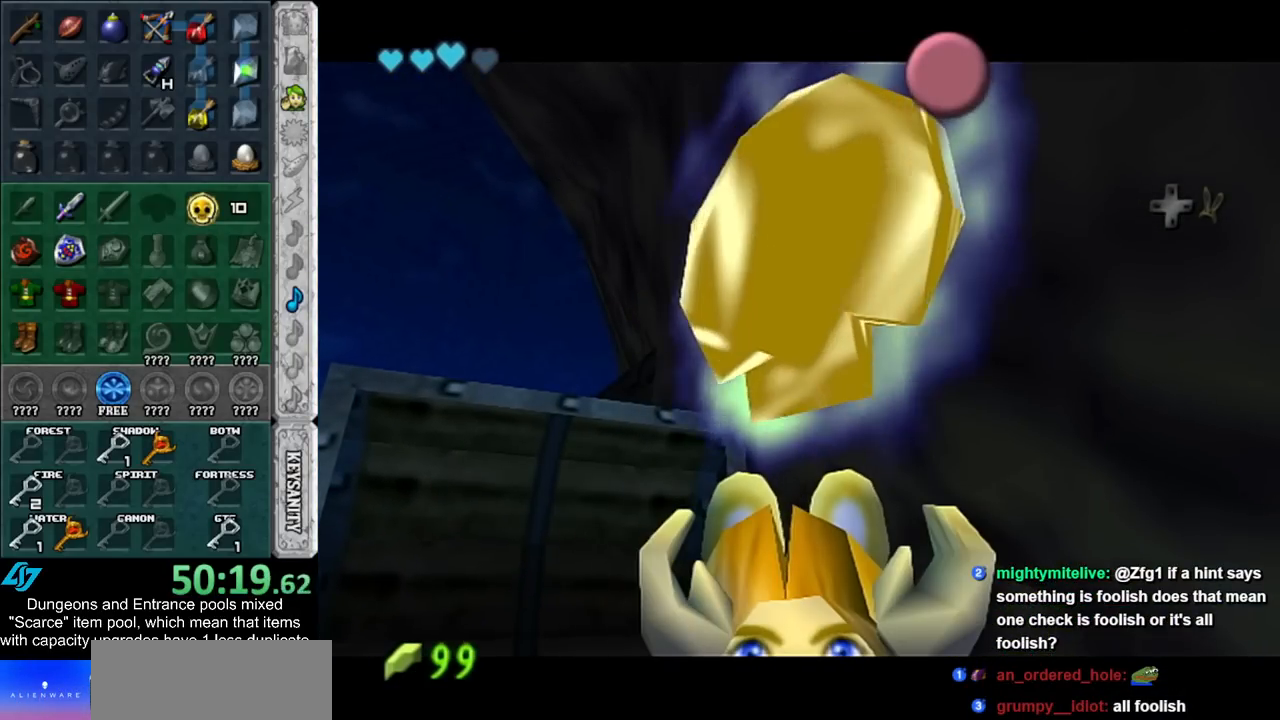
{"buttons": [], "left_stick": "left", "right_stick": "center", "events": [[83, "A", "down"], [83, "B", "down"], [167, "A", "up"], [167, "B", "up"], [167, "left_stick", "left"], [233, "A", "down"], [233, "B", "down"], [300, "A", "up"], [300, "B", "up"]]}
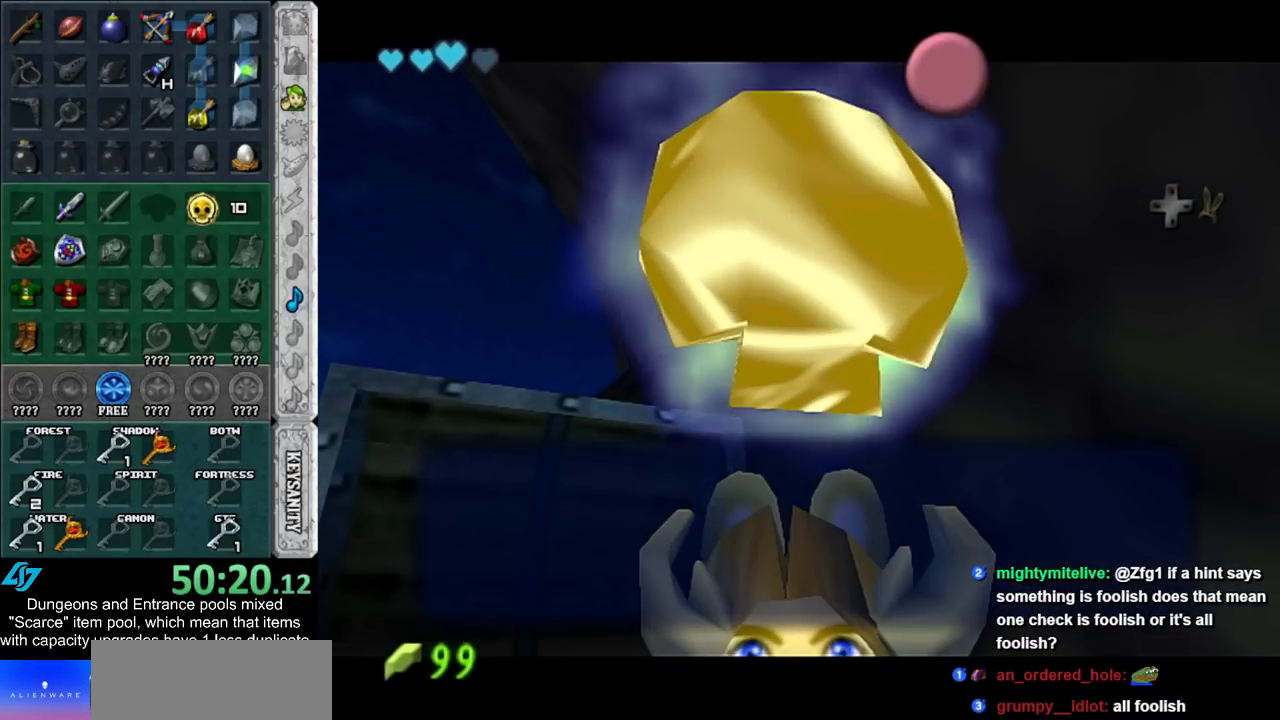
{"buttons": ["L1"], "left_stick": "center", "right_stick": "center", "events": [[17, "A", "down"], [100, "A", "up"], [333, "L1", "down"], [383, "left_stick", "center"]]}
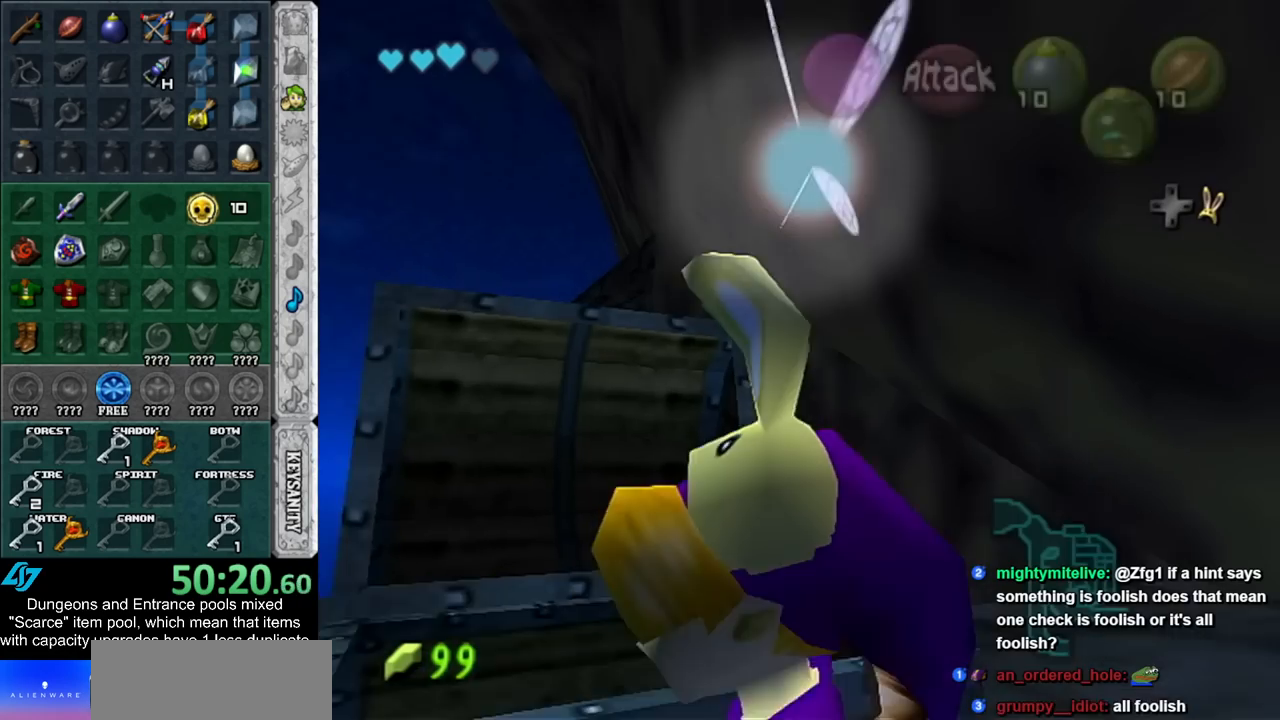
{"buttons": [], "left_stick": "up-right", "right_stick": "center", "events": [[17, "L1", "up"], [133, "left_stick", "up"], [333, "left_stick", "up-right"]]}
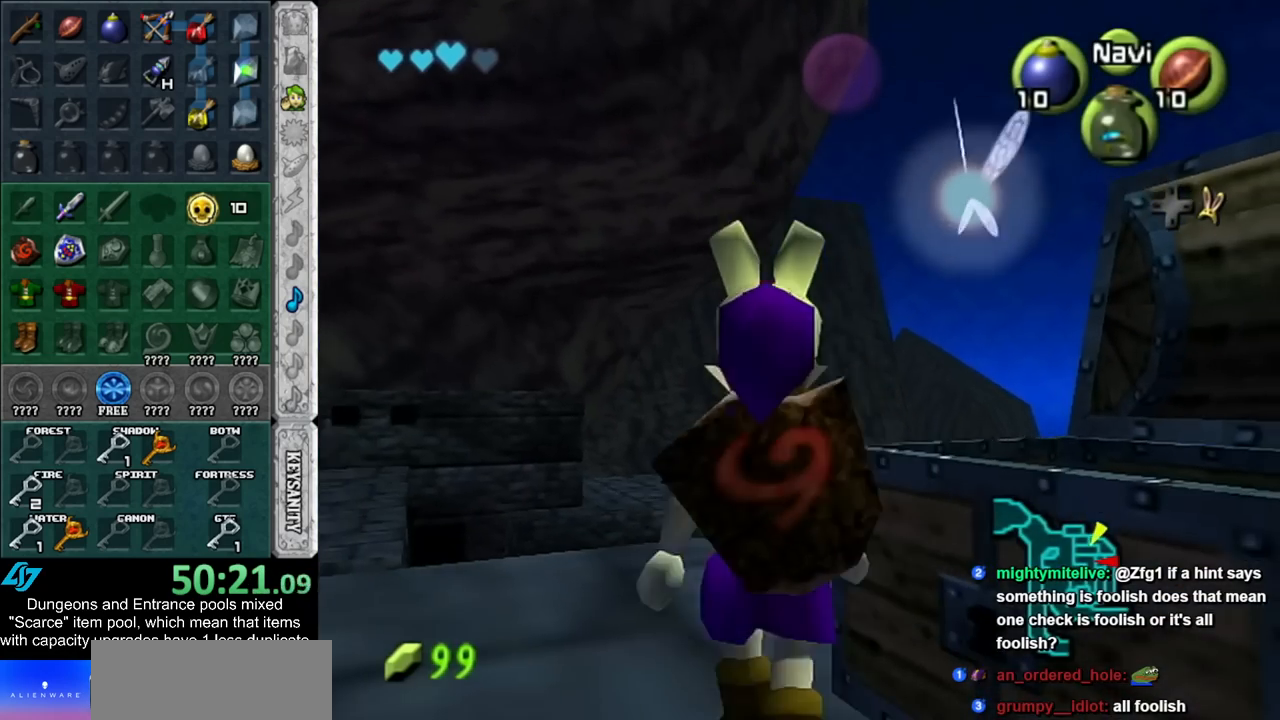
{"buttons": [], "left_stick": "up", "right_stick": "center", "events": [[17, "left_stick", "center"], [333, "left_stick", "up"]]}
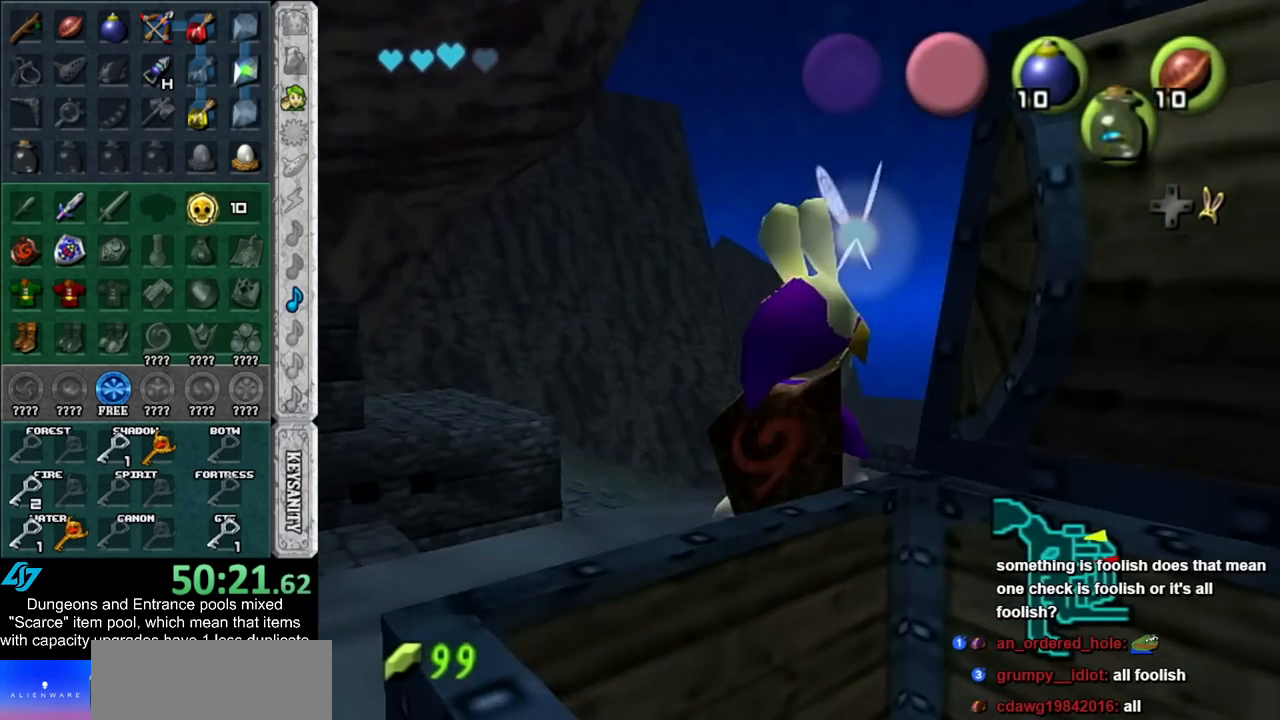
{"buttons": ["START"], "left_stick": "center", "right_stick": "center", "events": [[133, "START", "down"], [233, "START", "up"], [333, "START", "down"], [383, "left_stick", "center"], [417, "START", "up"], [483, "START", "down"]]}
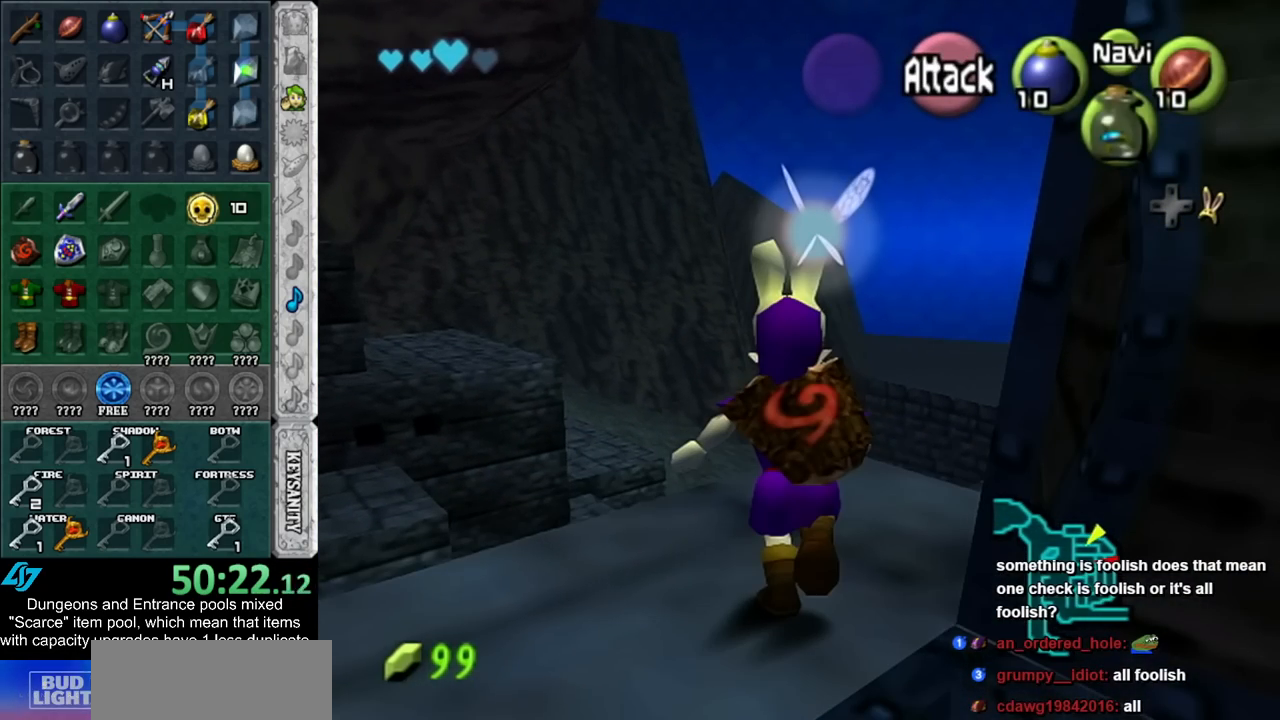
{"buttons": [], "left_stick": "center", "right_stick": "center", "events": [[50, "START", "up"]]}
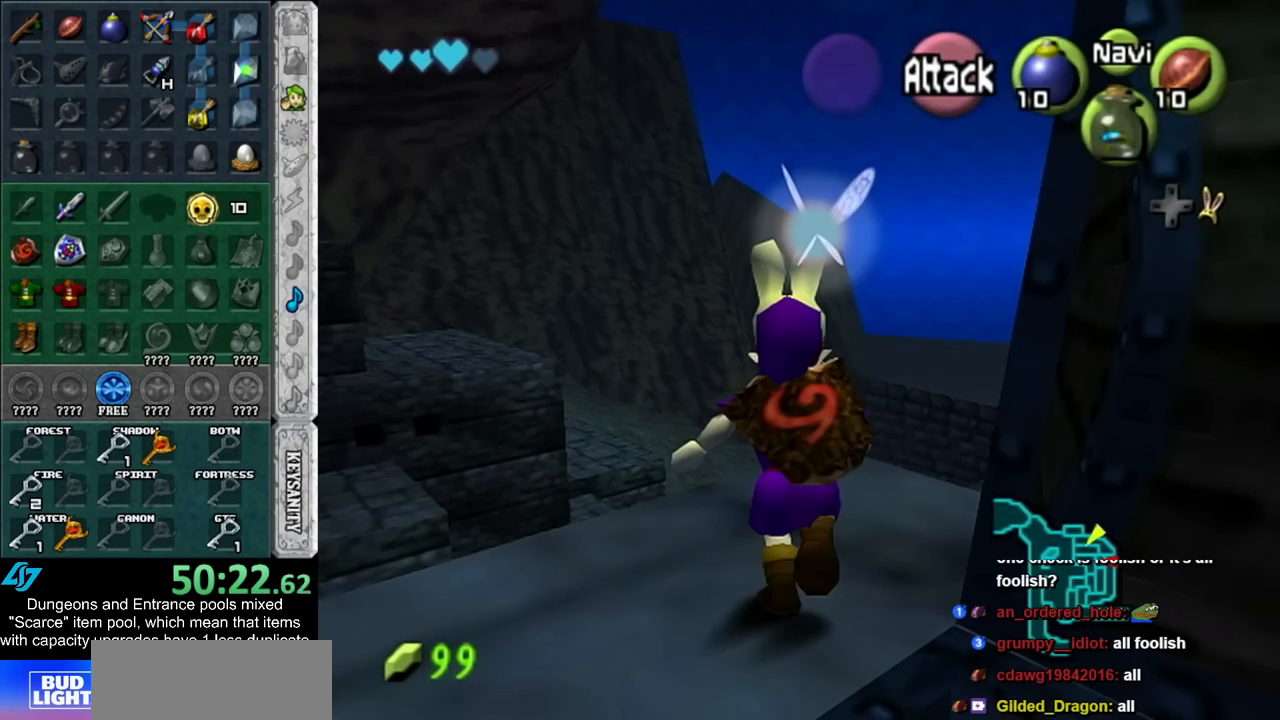
{"buttons": [], "left_stick": "center", "right_stick": "center", "events": []}
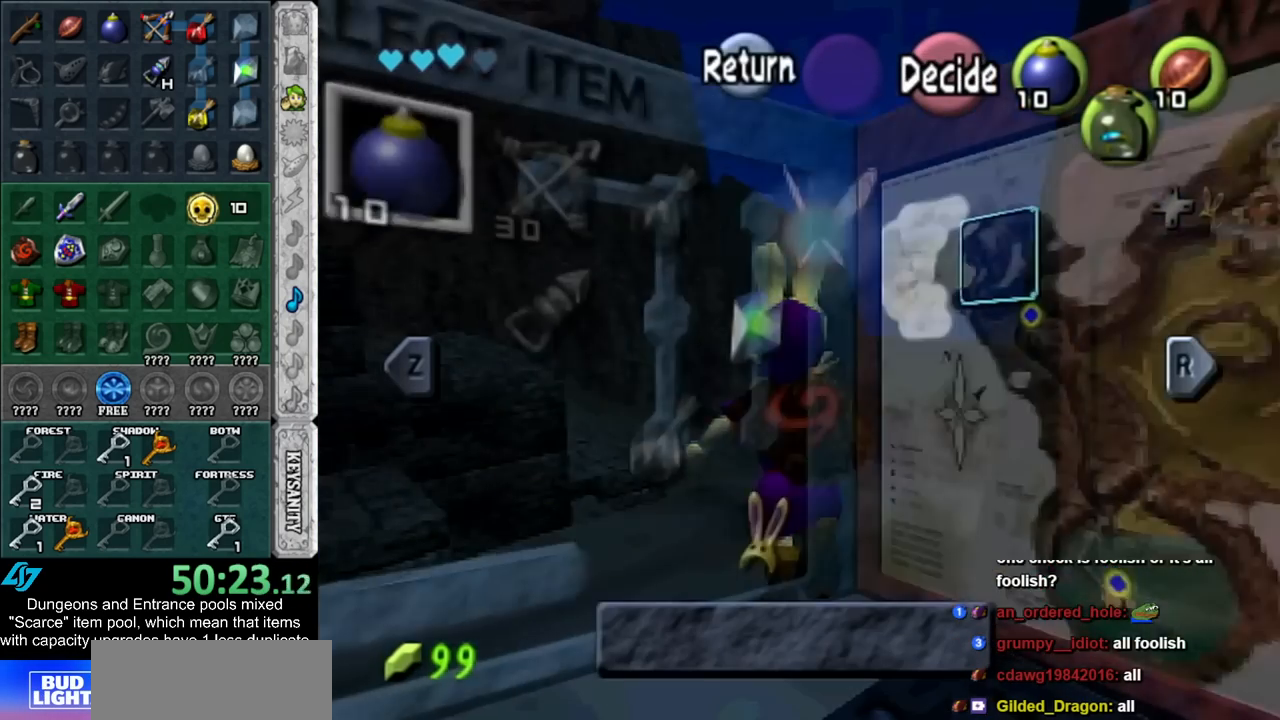
{"buttons": ["A"], "left_stick": "center", "right_stick": "center", "events": [[117, "B", "down"], [167, "B", "up"], [233, "A", "down"], [317, "A", "up"], [383, "A", "down"], [417, "A", "up"], [483, "A", "down"]]}
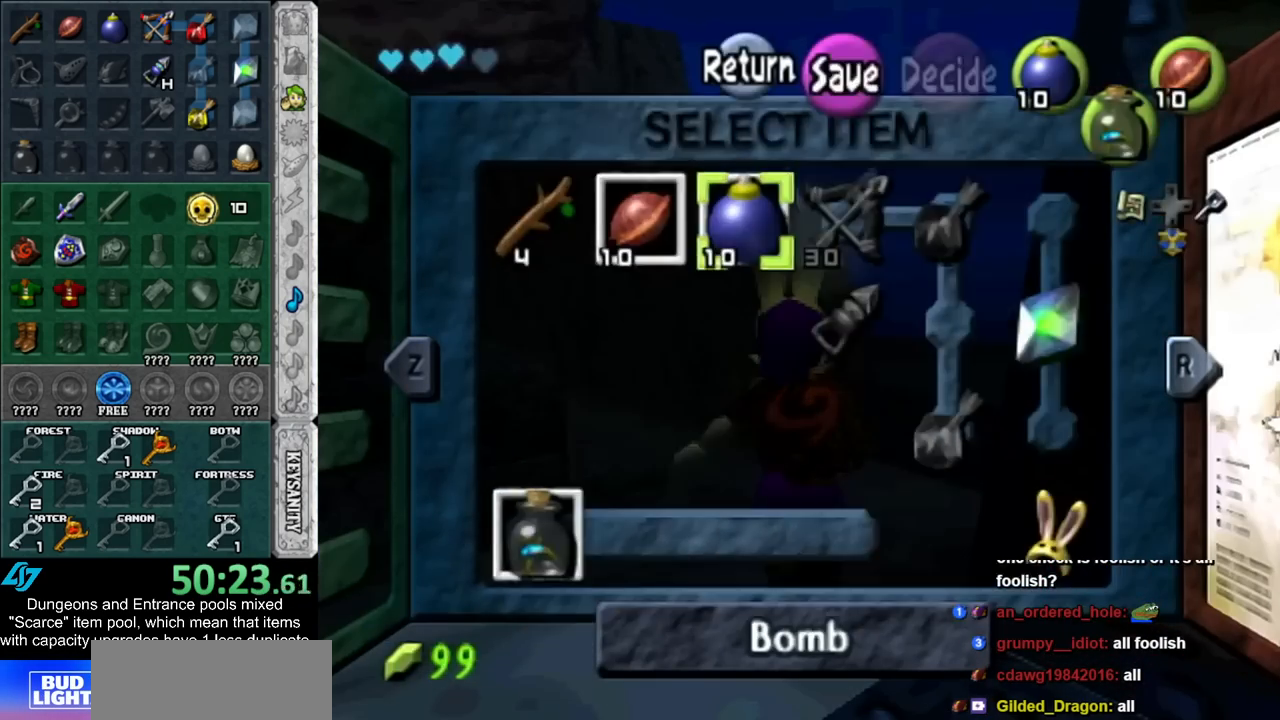
{"buttons": [], "left_stick": "center", "right_stick": "center", "events": [[67, "A", "up"], [133, "A", "down"], [200, "A", "up"], [417, "B", "down"], [483, "B", "up"]]}
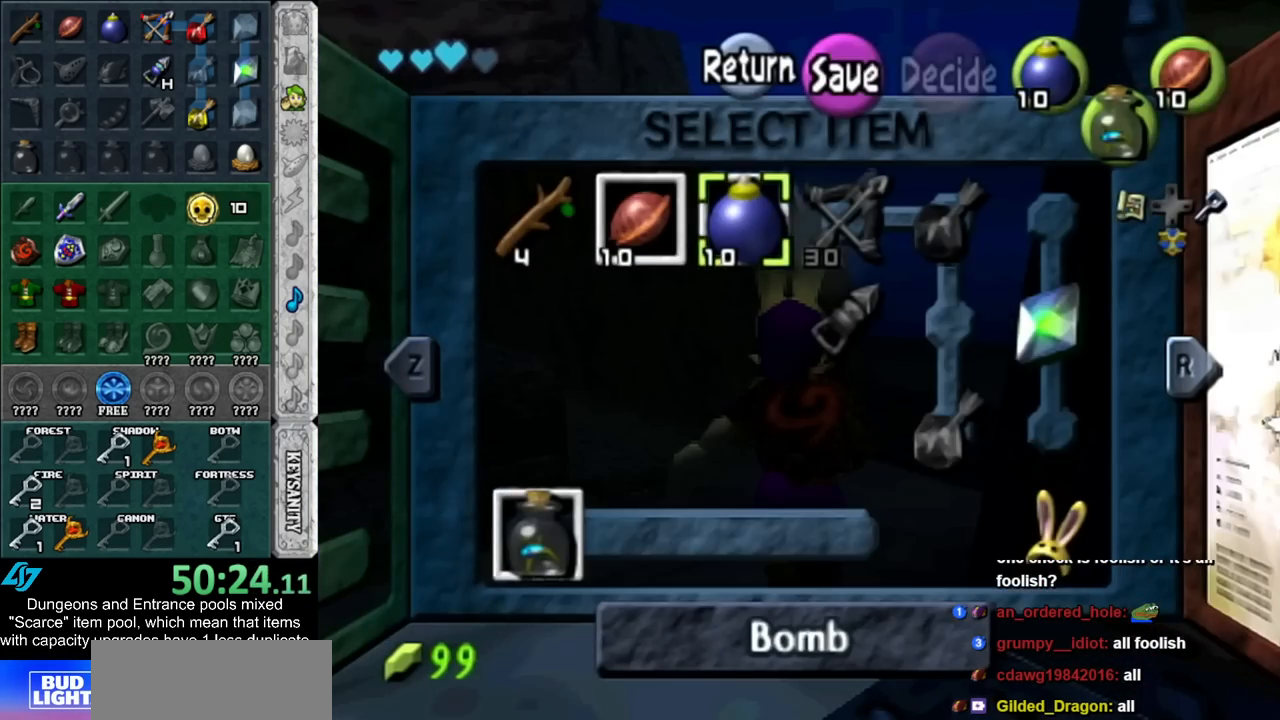
{"buttons": ["A"], "left_stick": "center", "right_stick": "center", "events": [[83, "A", "down"], [133, "A", "up"], [200, "A", "down"], [300, "A", "up"], [350, "A", "down"], [417, "A", "up"], [450, "A", "down"]]}
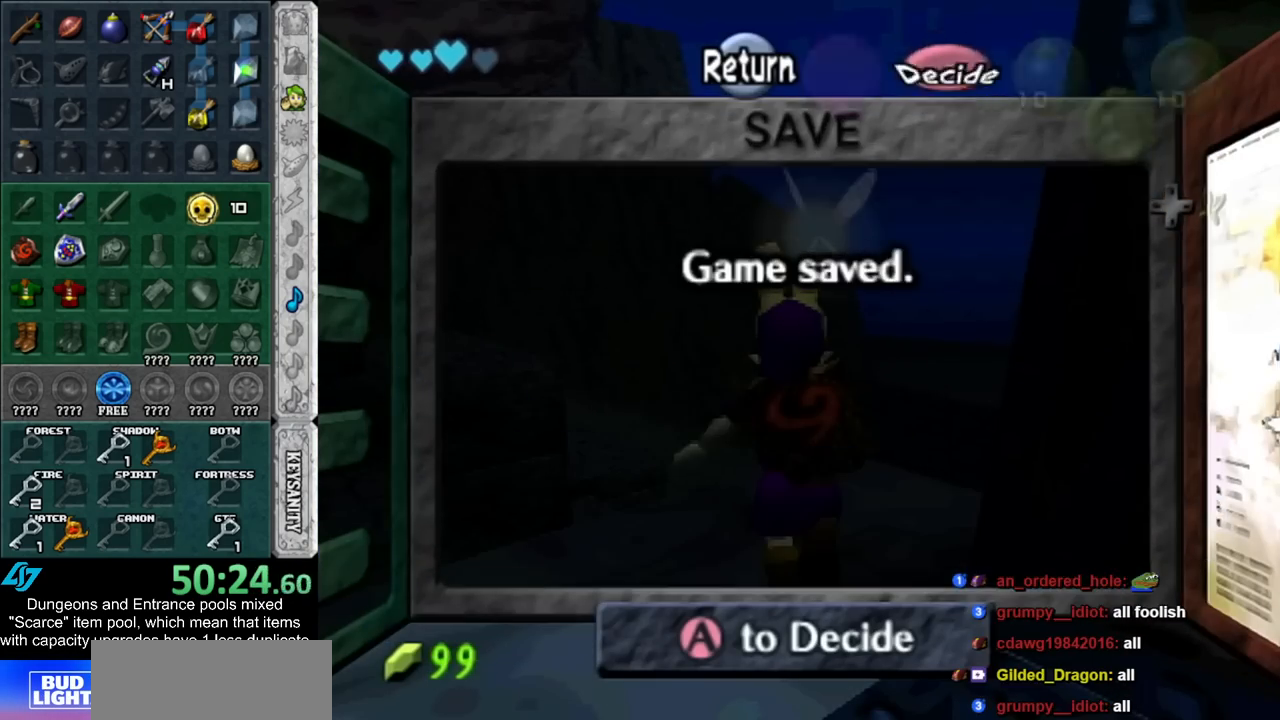
{"buttons": [], "left_stick": "center", "right_stick": "center", "events": [[50, "A", "up"]]}